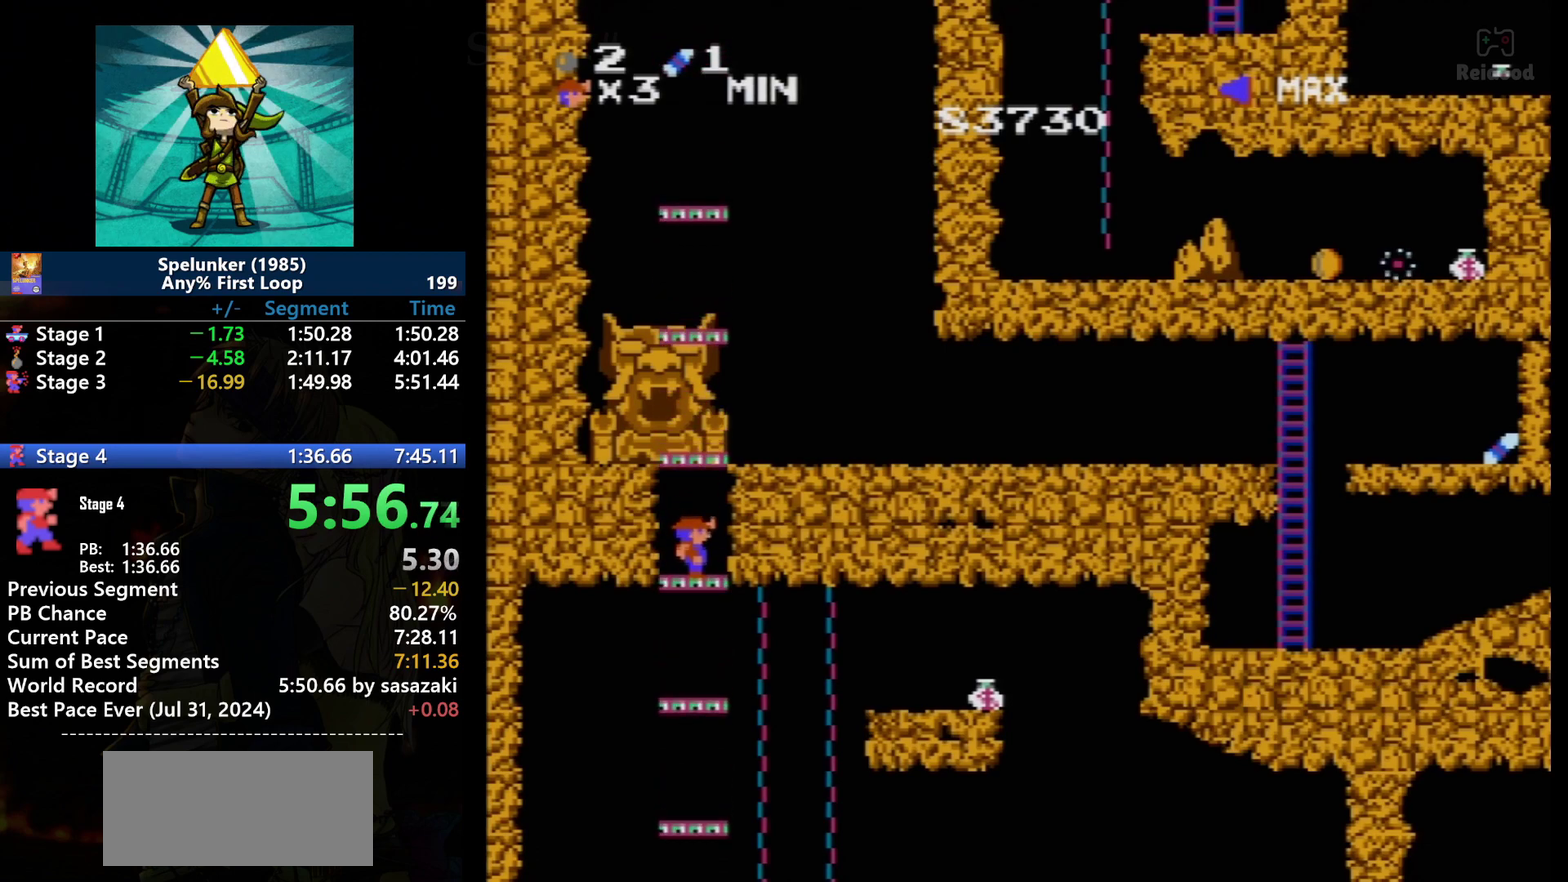
Gameplay with a controller (Nintendo layout); each line is a JSON object with the inputs held at the frame after it. "events" lists button and stick changes between this image and that frame as [ms after this image, input, new state], when the widget could be followed in between. Not read: L3 R3.
{"buttons": [], "events": []}
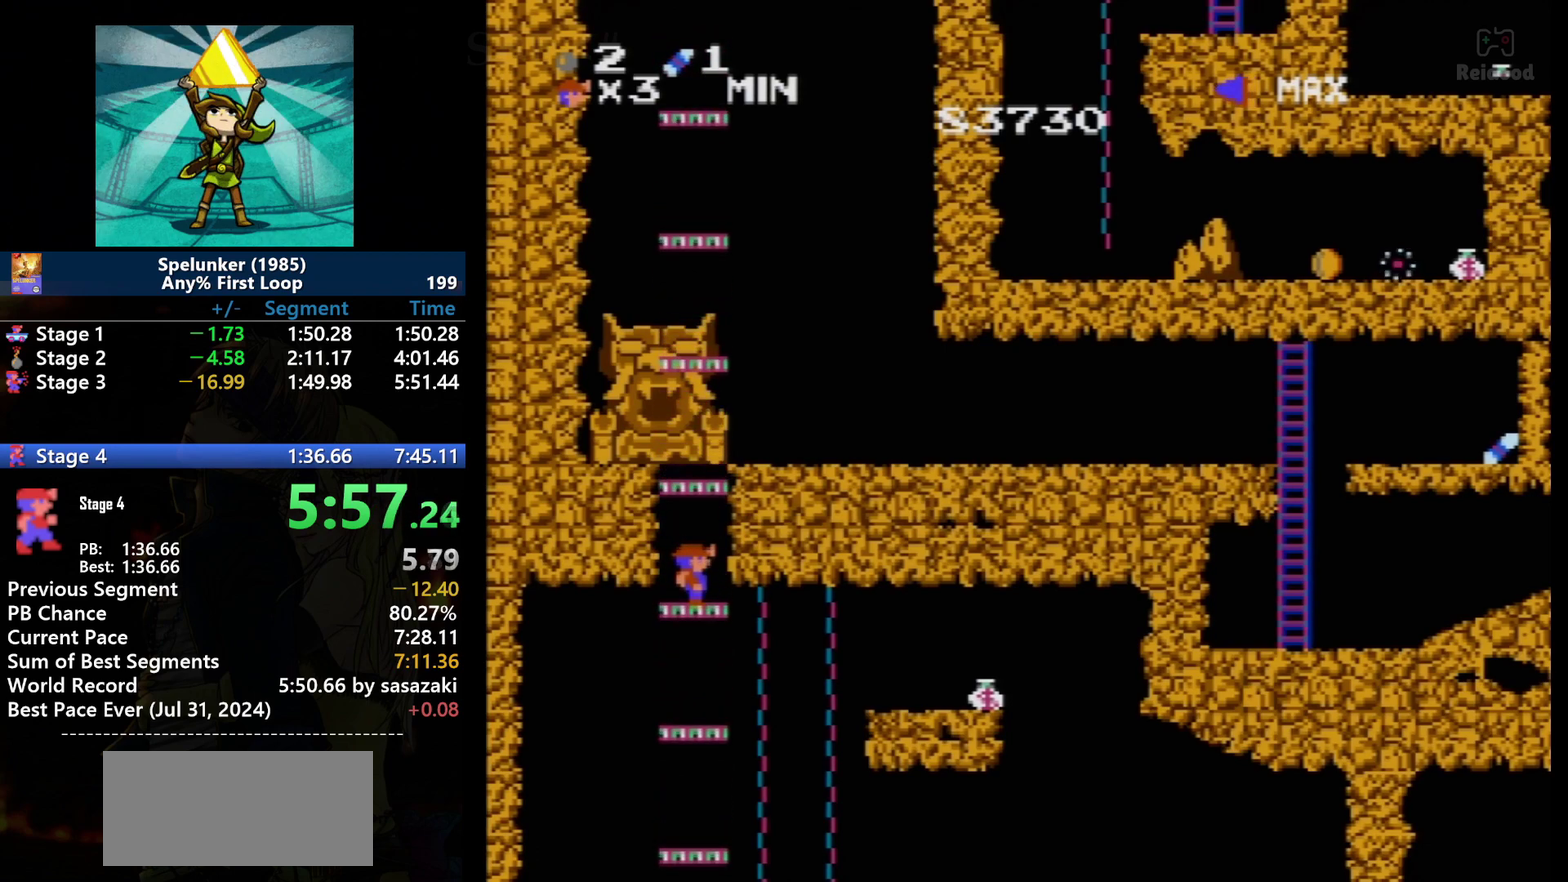
{"buttons": [], "events": []}
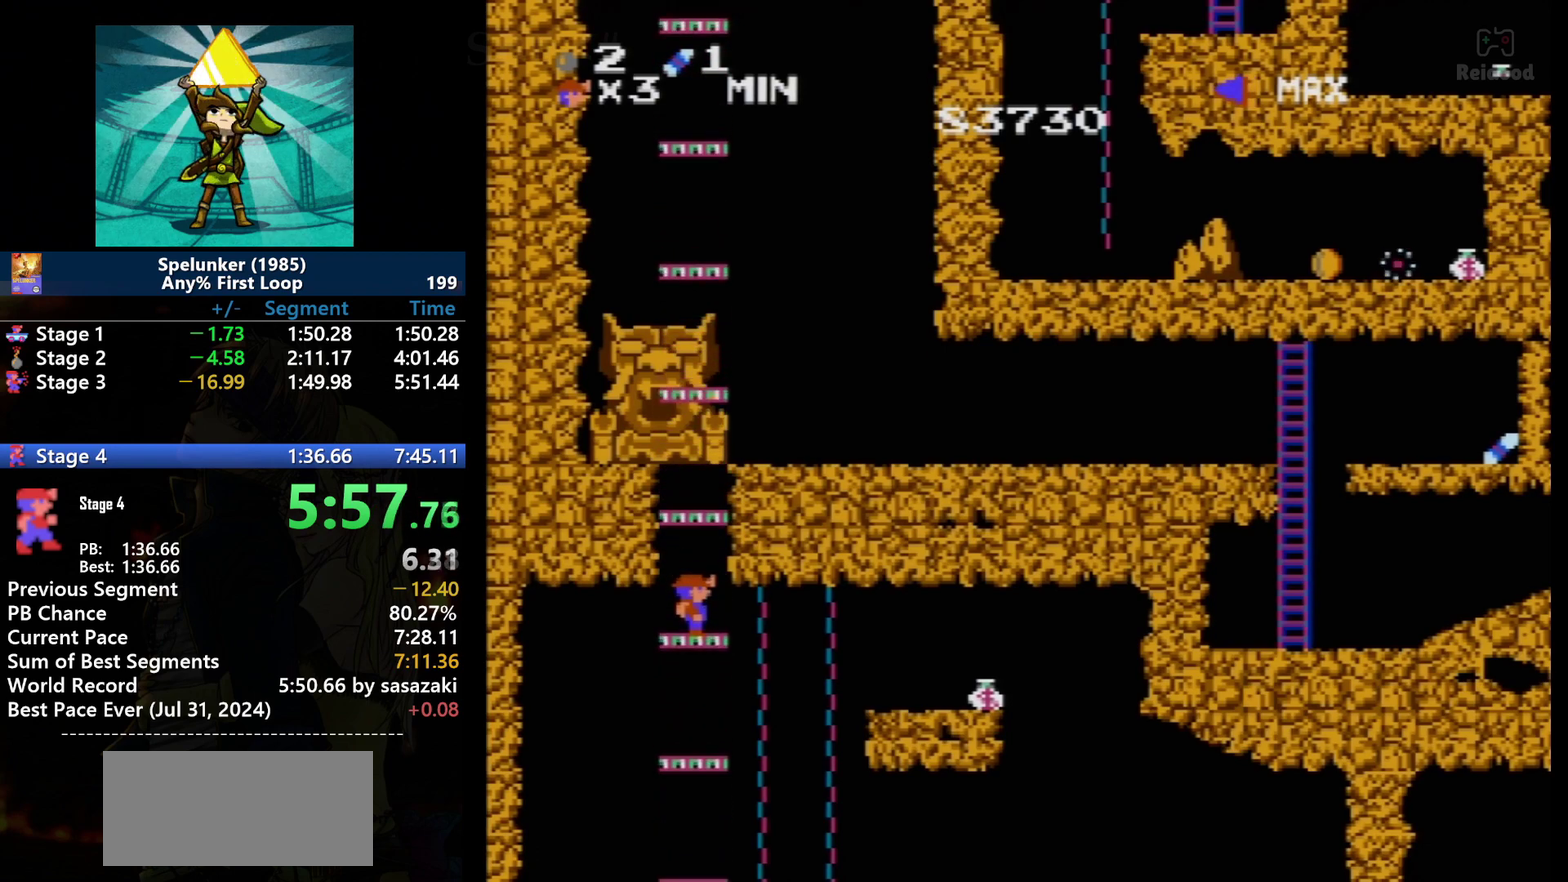
{"buttons": [], "events": []}
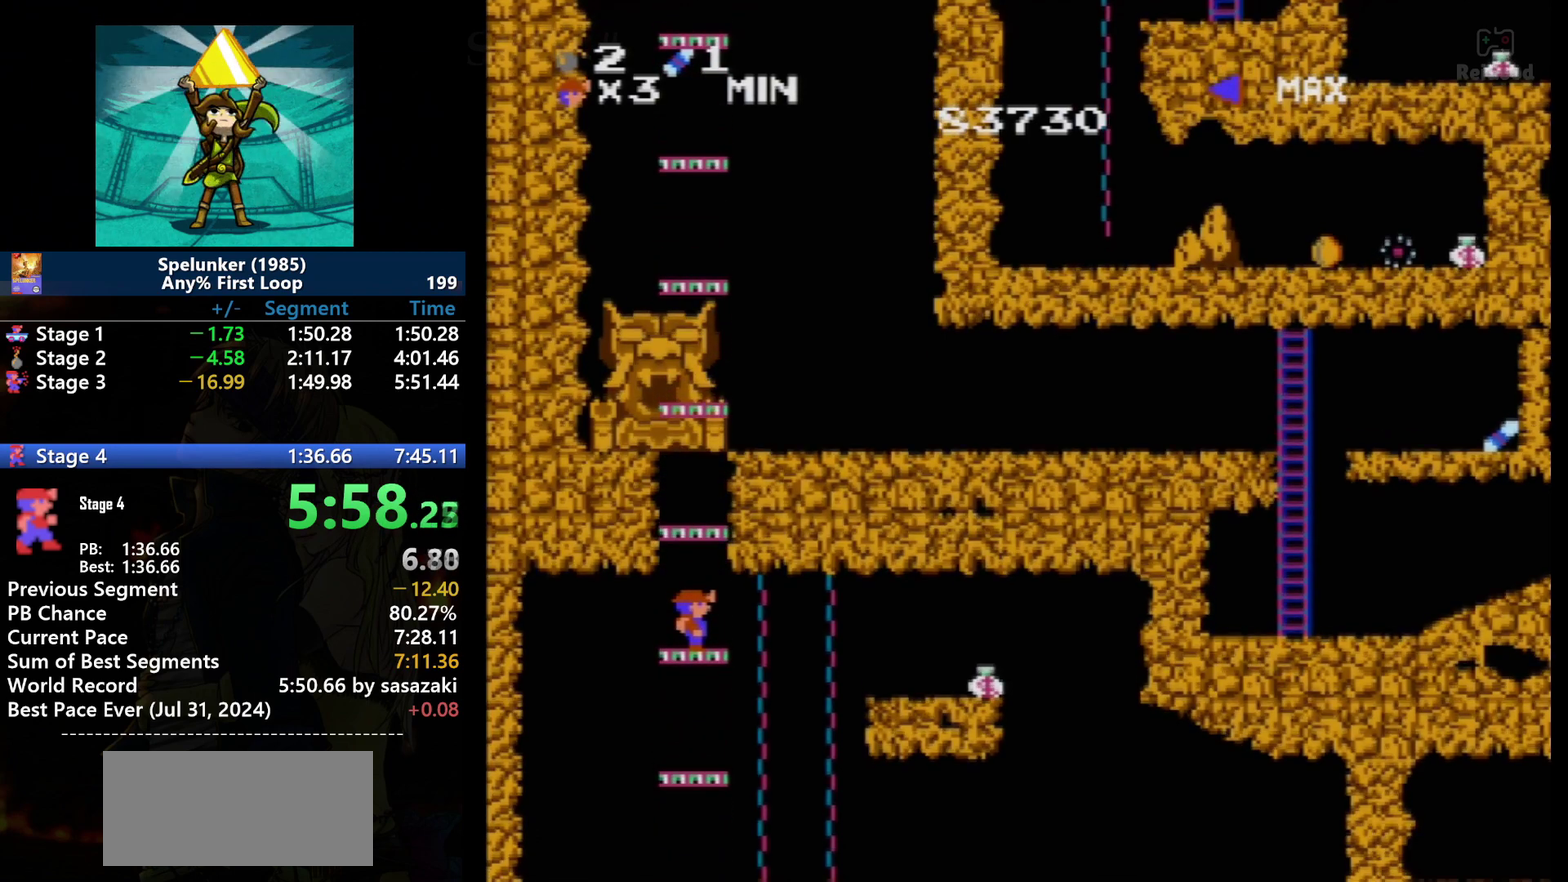
{"buttons": [], "events": []}
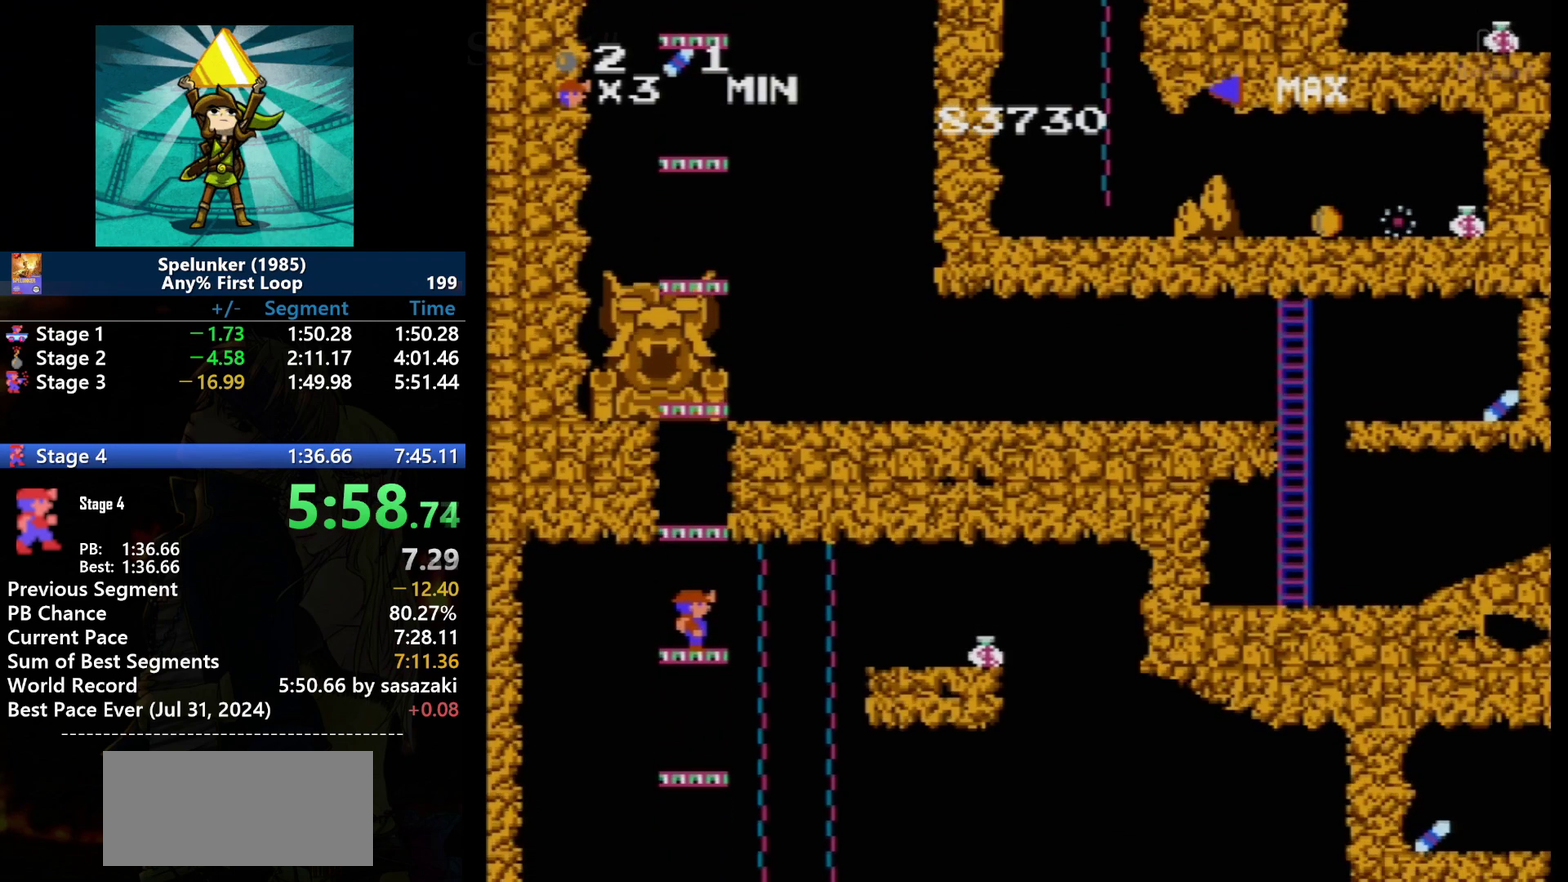
{"buttons": [], "events": []}
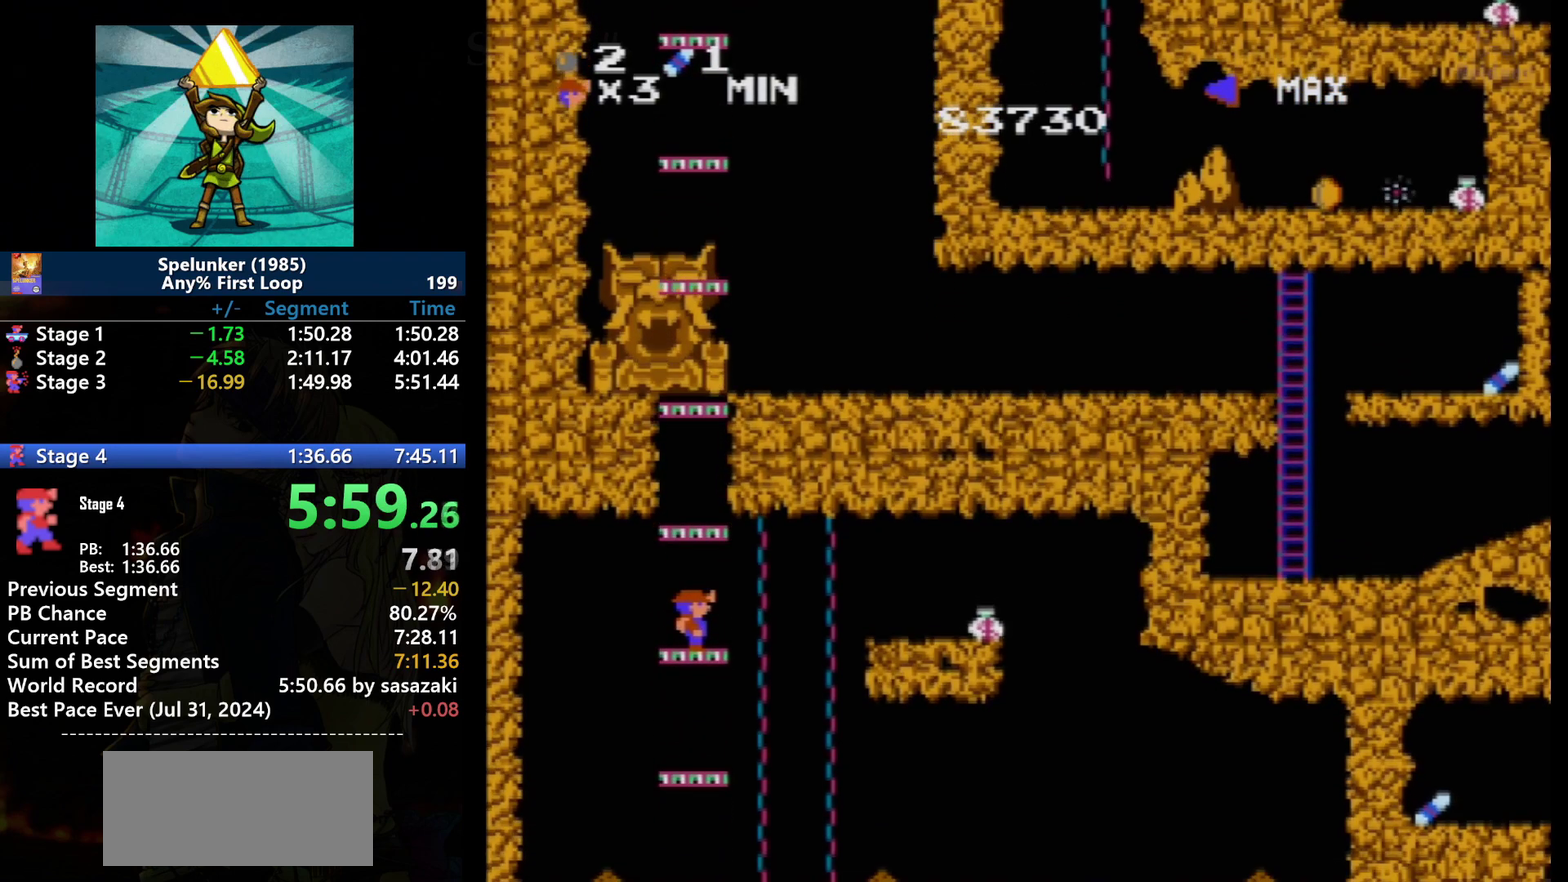
{"buttons": ["A", "DPAD_RIGHT"], "events": [[367, "A", "down"], [367, "DPAD_RIGHT", "down"]]}
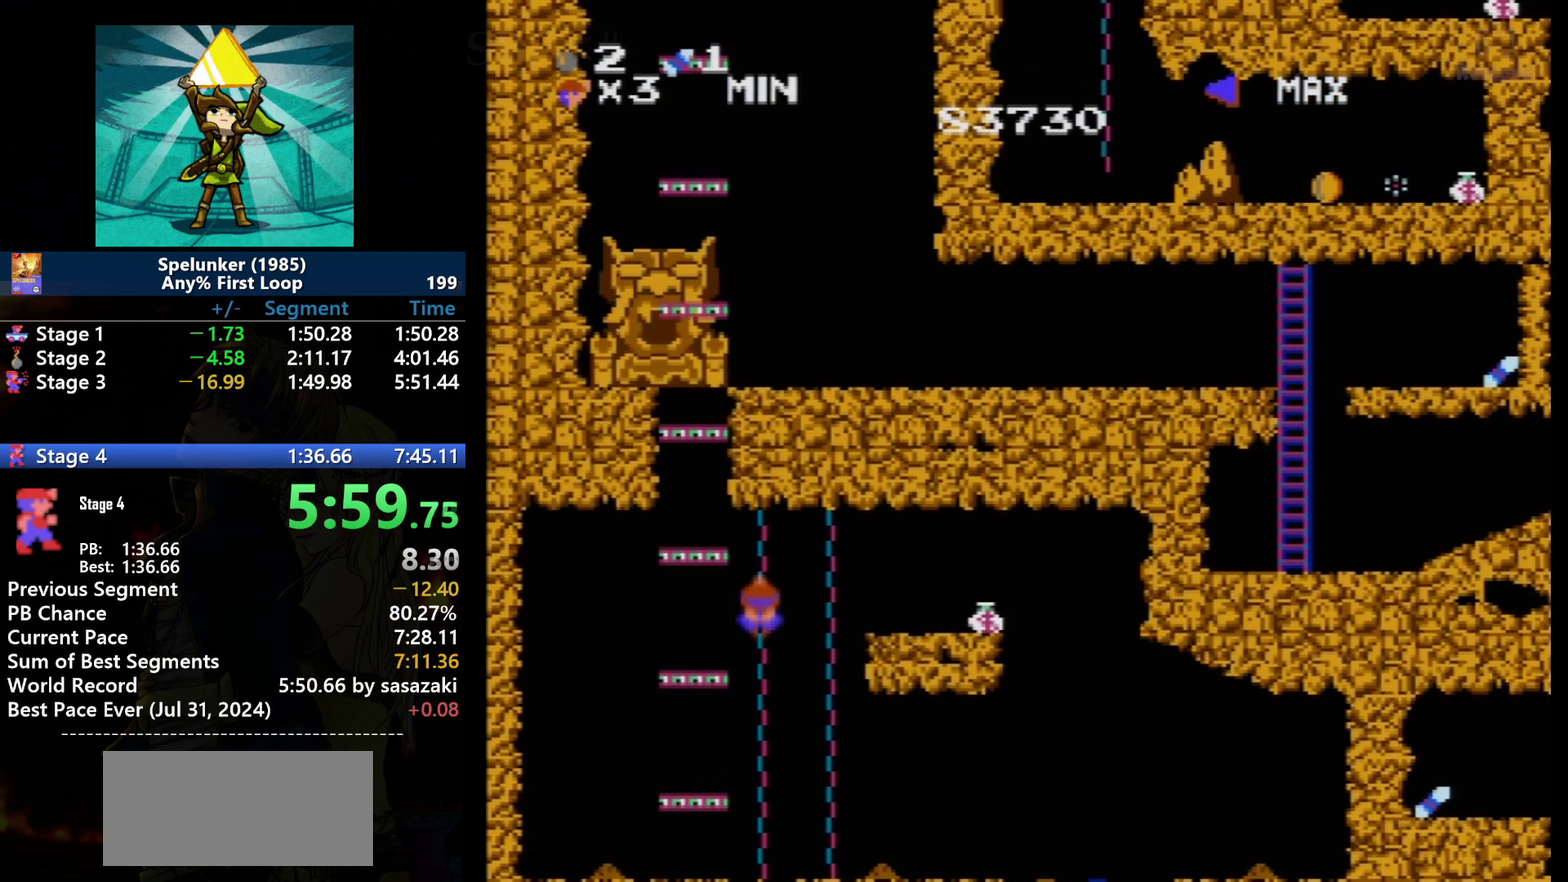
{"buttons": ["DPAD_DOWN"], "events": [[33, "A", "up"], [33, "DPAD_RIGHT", "up"], [100, "DPAD_DOWN", "down"]]}
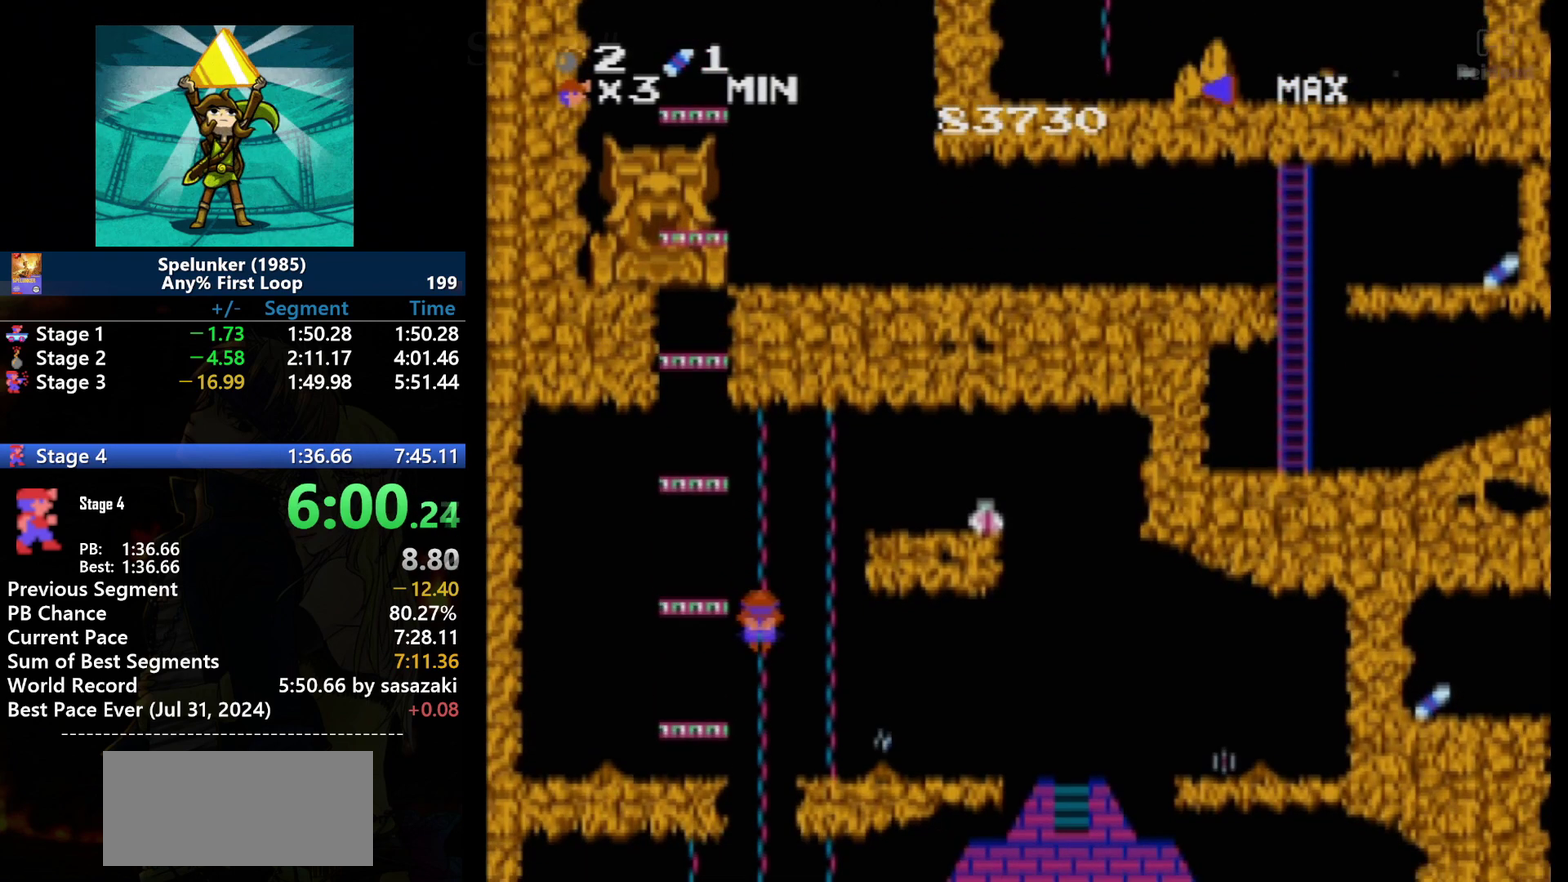
{"buttons": ["DPAD_DOWN"], "events": []}